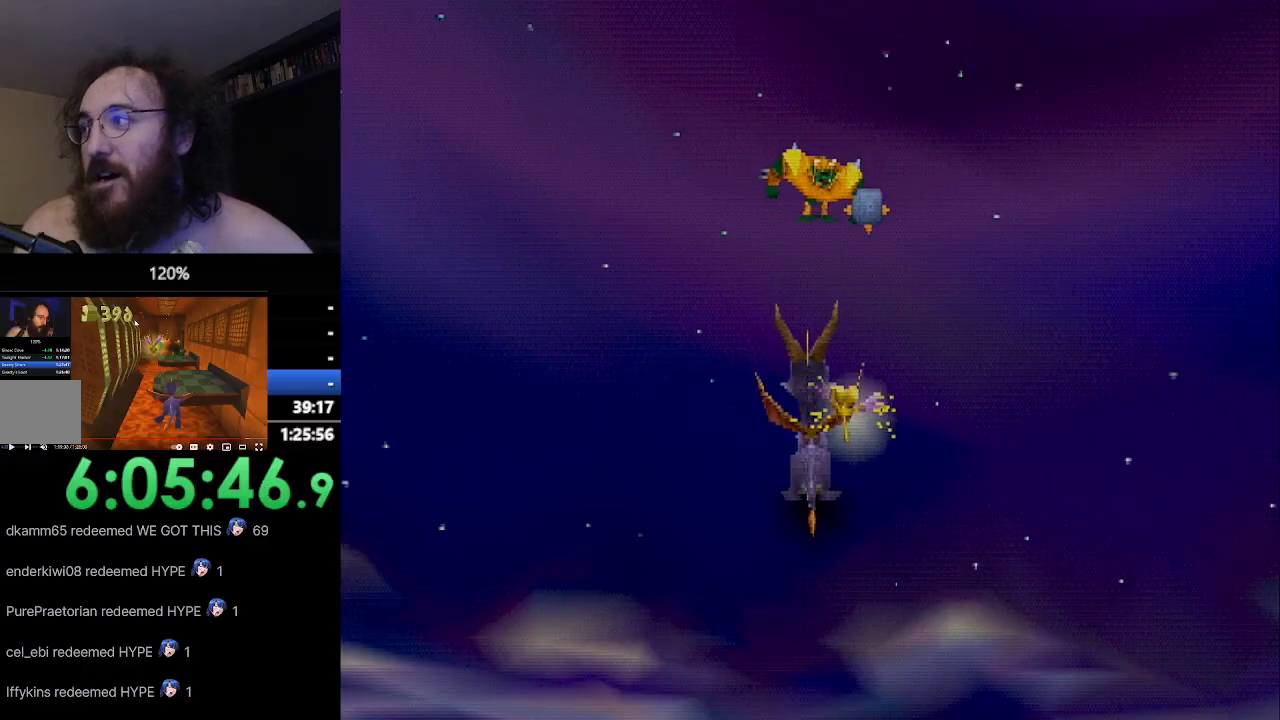
Gameplay with a controller (PlayStation layout); each line is a JSON object with the inputs held at the frame after it. "events" lists button and stick changes between this image and that frame as [ms after this image, input, new state], when the widget could be followed in between. Not read: L3 R3 right_stick.
{"buttons": ["CROSS"], "left_stick": "right", "events": []}
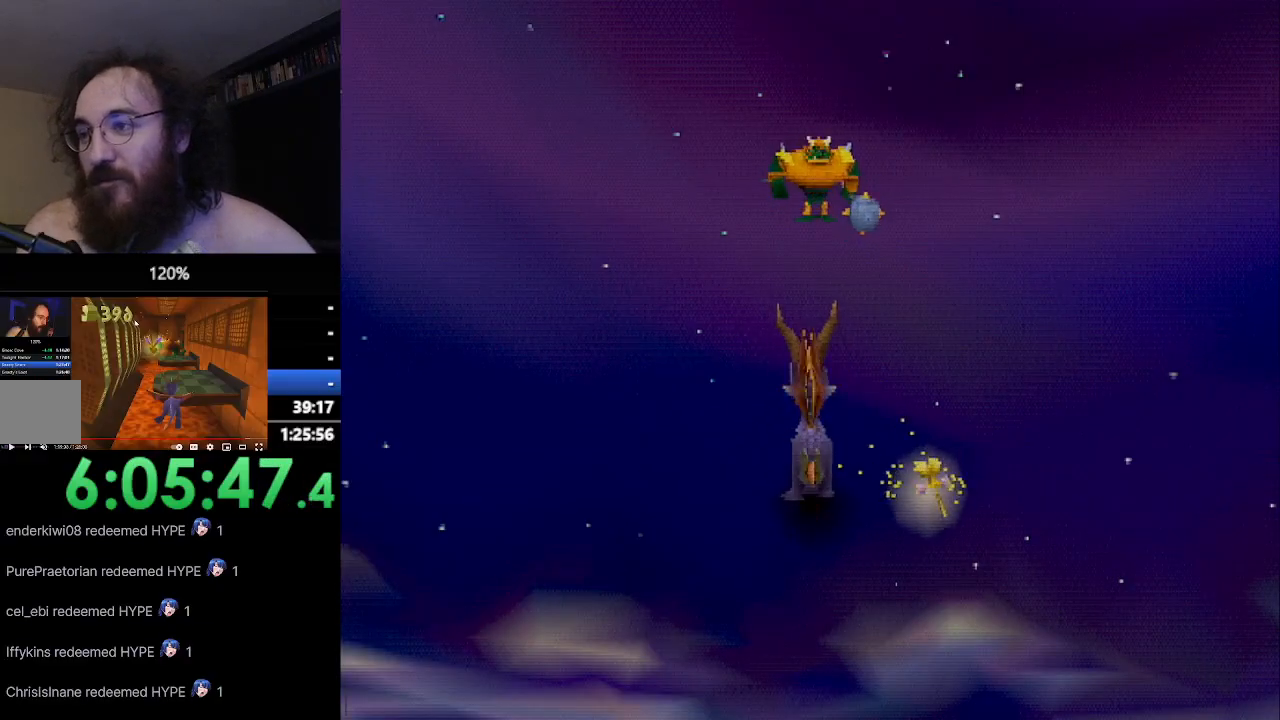
{"buttons": ["CROSS"], "left_stick": "right", "events": []}
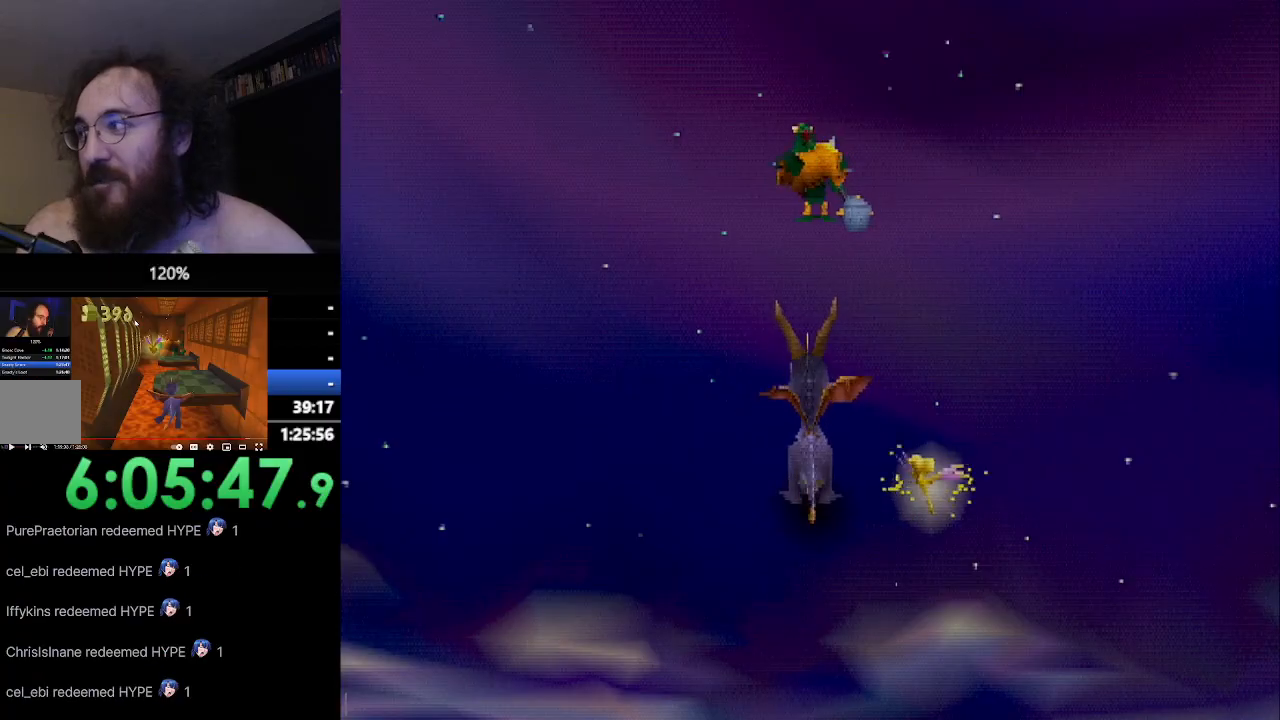
{"buttons": ["CROSS"], "left_stick": "right", "events": []}
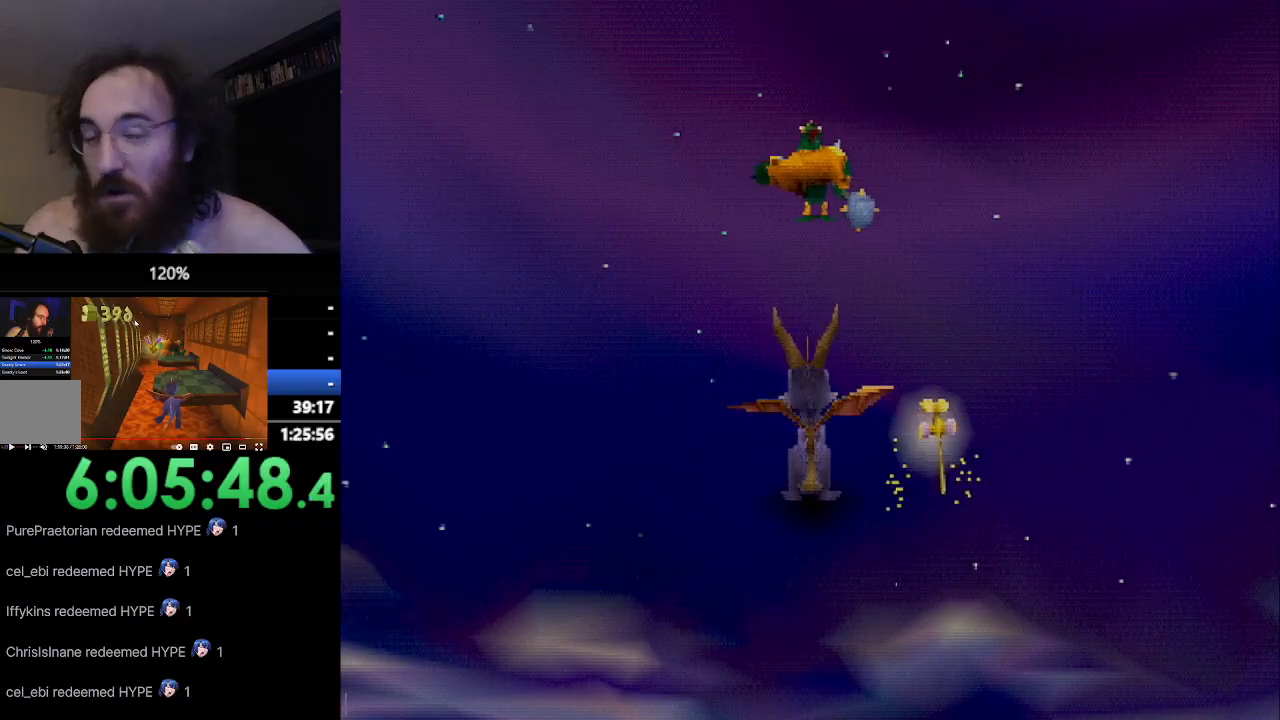
{"buttons": ["CROSS"], "left_stick": "right", "events": []}
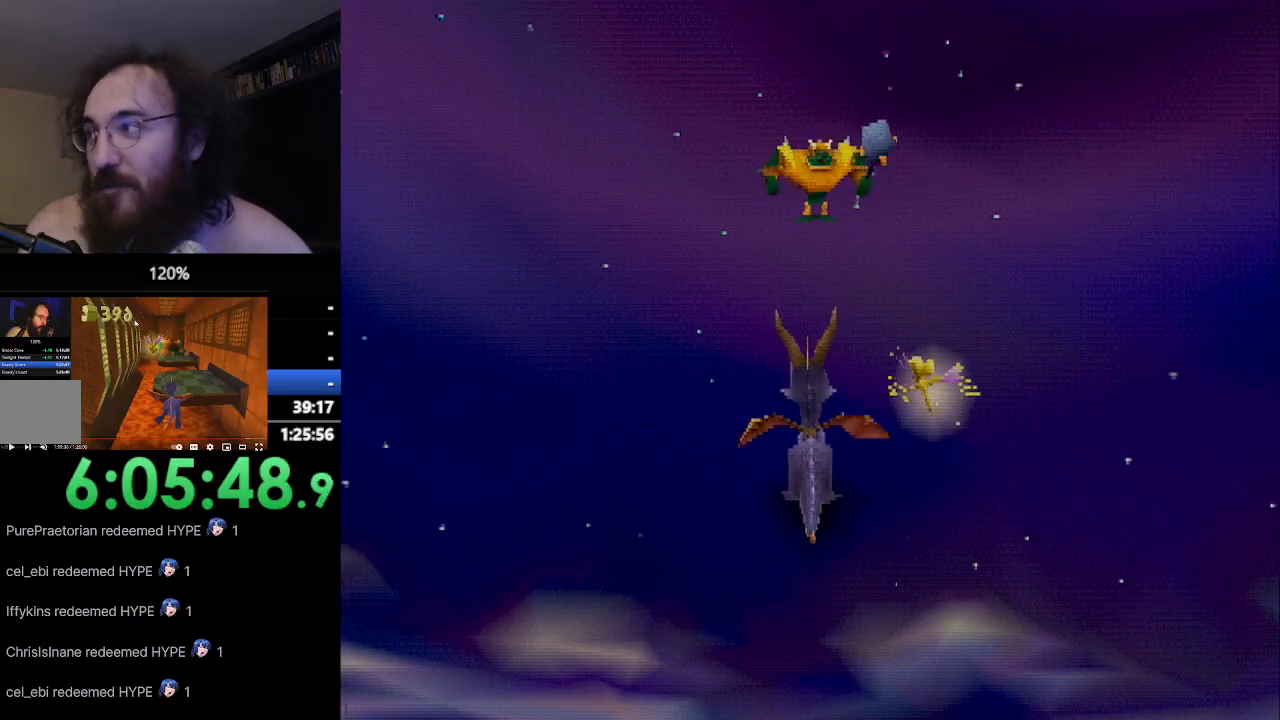
{"buttons": ["CROSS"], "left_stick": "right", "events": []}
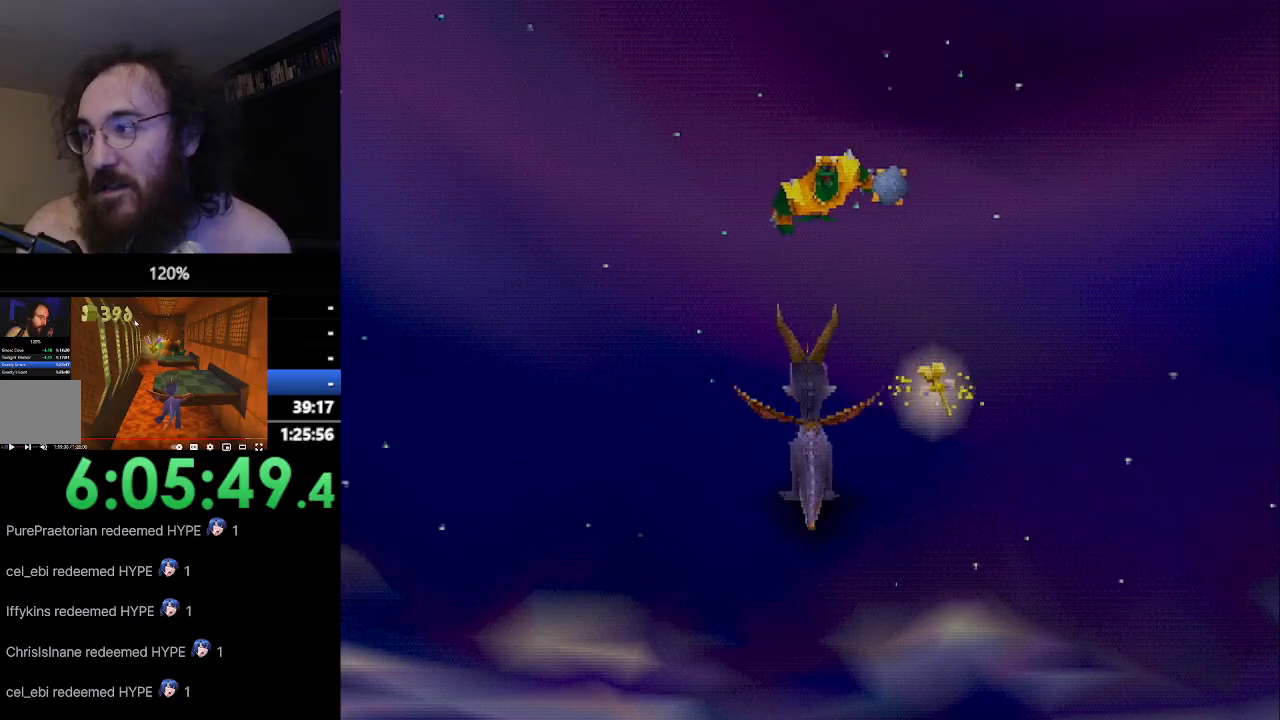
{"buttons": ["CROSS"], "left_stick": "right", "events": []}
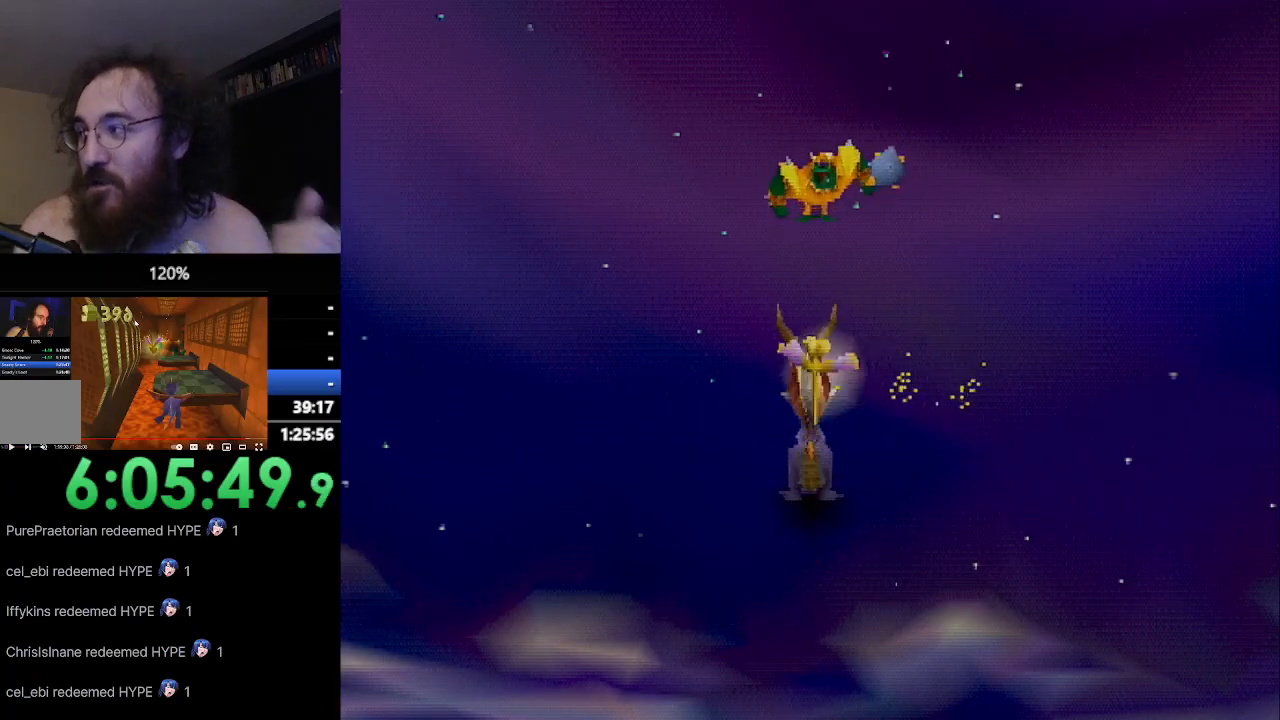
{"buttons": ["CROSS"], "left_stick": "right", "events": []}
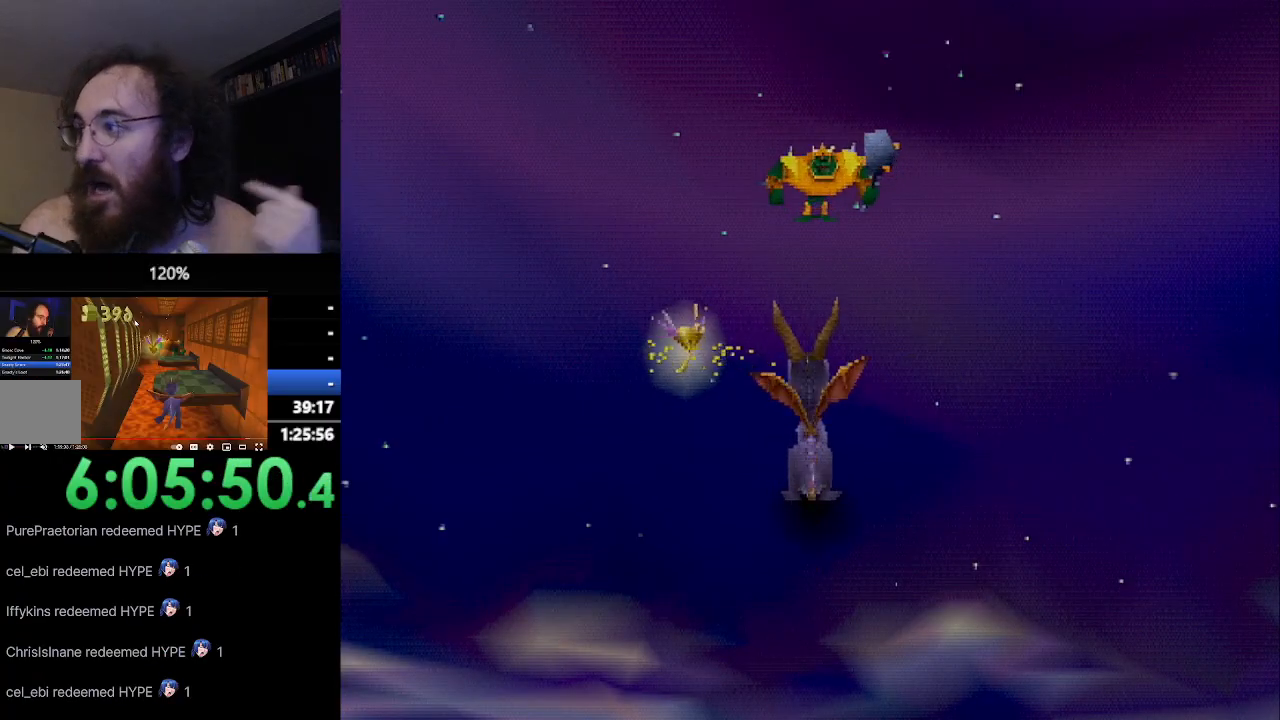
{"buttons": ["CROSS"], "left_stick": "right", "events": []}
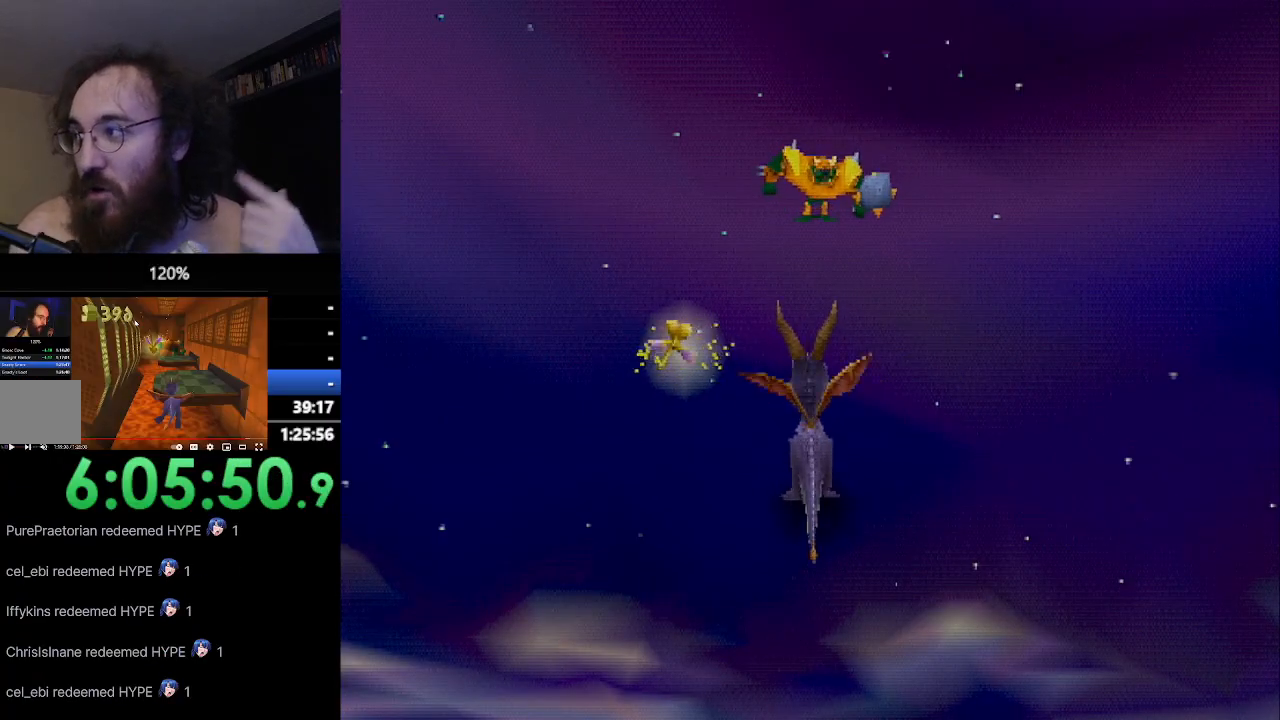
{"buttons": ["CROSS"], "left_stick": "right", "events": []}
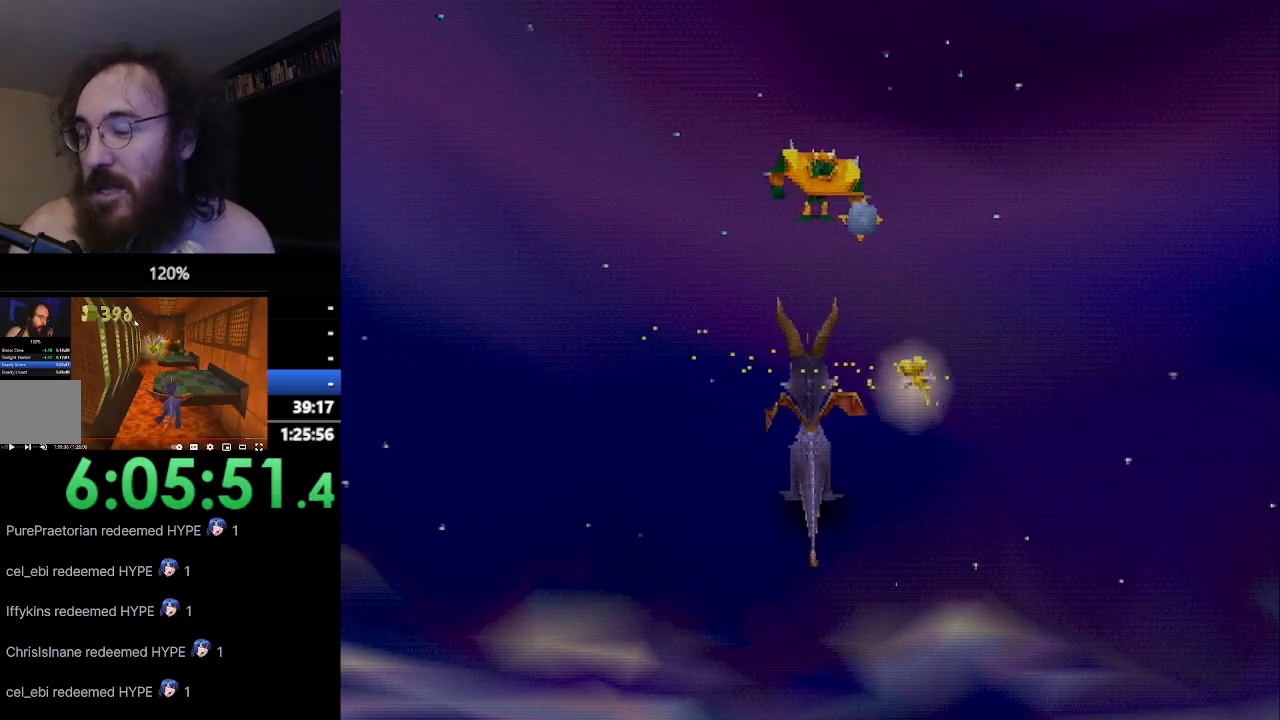
{"buttons": ["CROSS"], "left_stick": "right", "events": []}
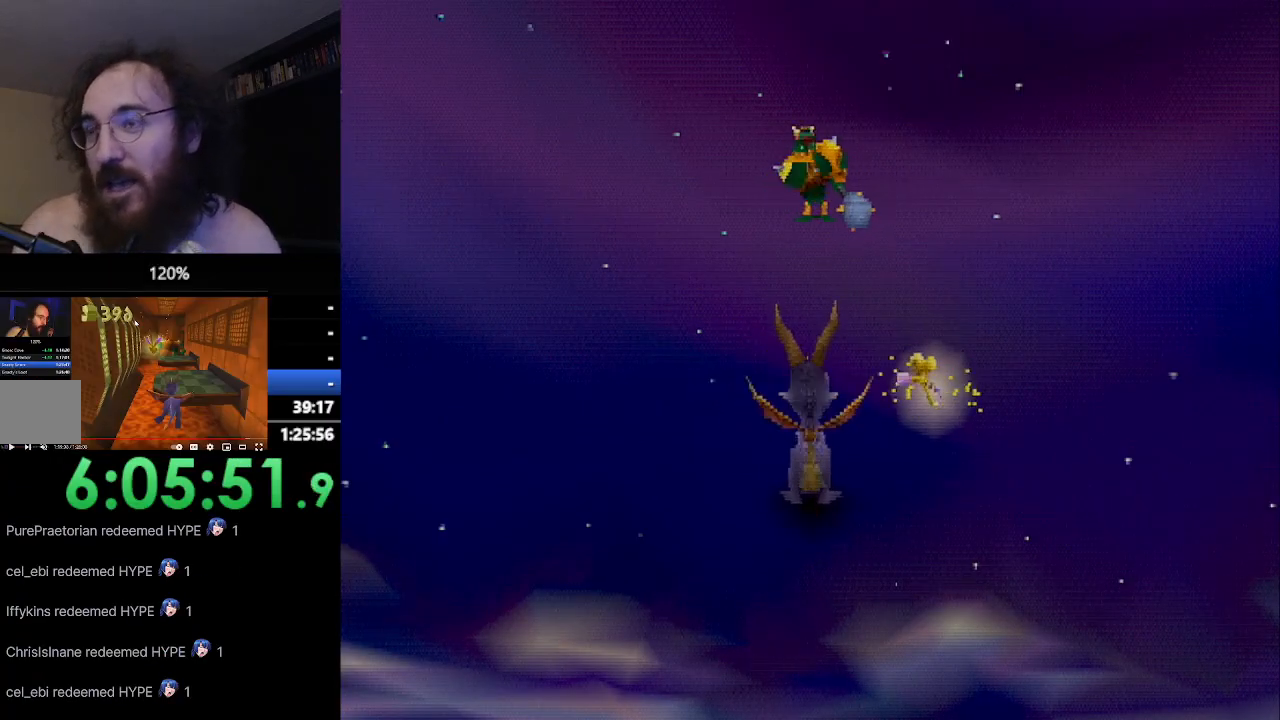
{"buttons": ["CROSS"], "left_stick": "right", "events": []}
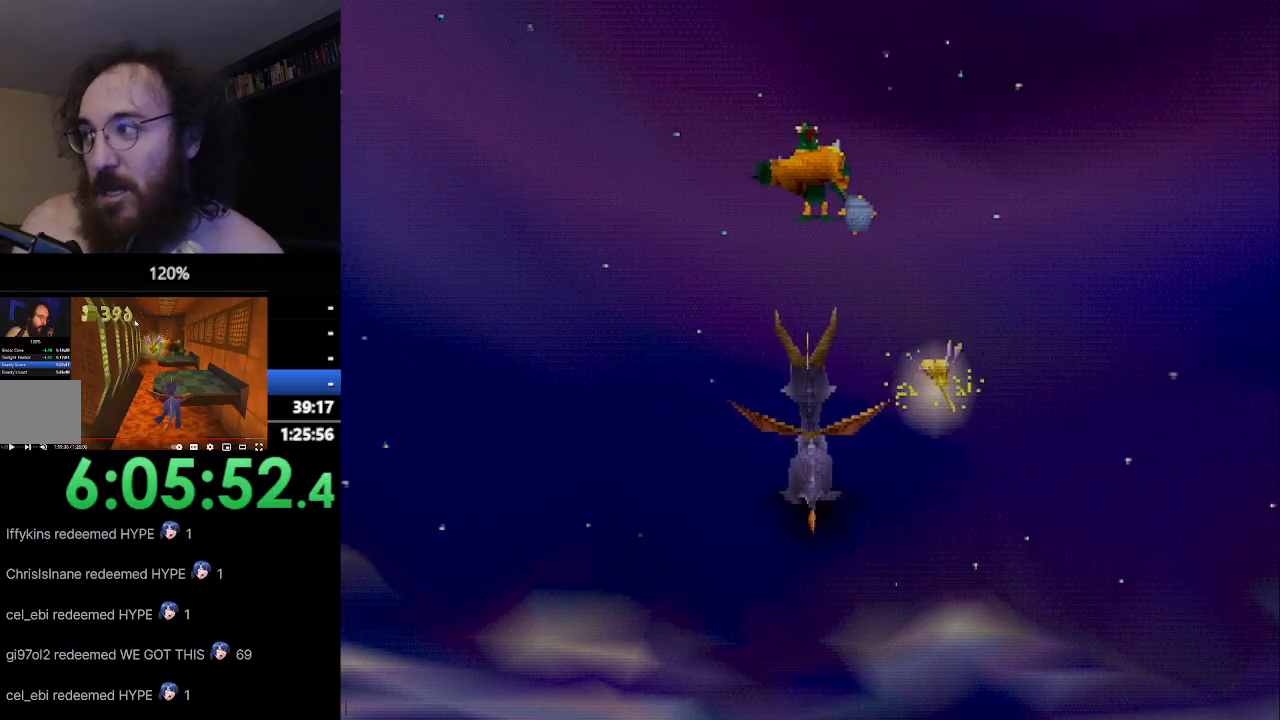
{"buttons": ["CROSS"], "left_stick": "right", "events": []}
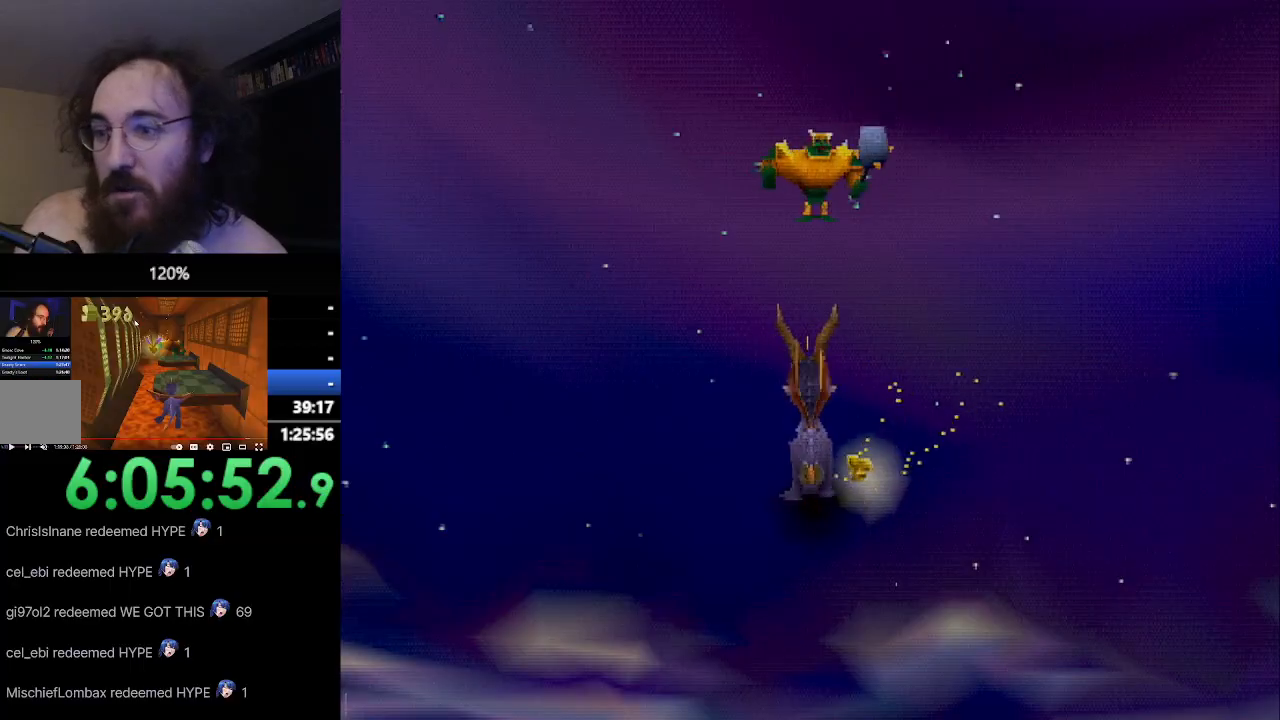
{"buttons": ["CROSS"], "left_stick": "right", "events": []}
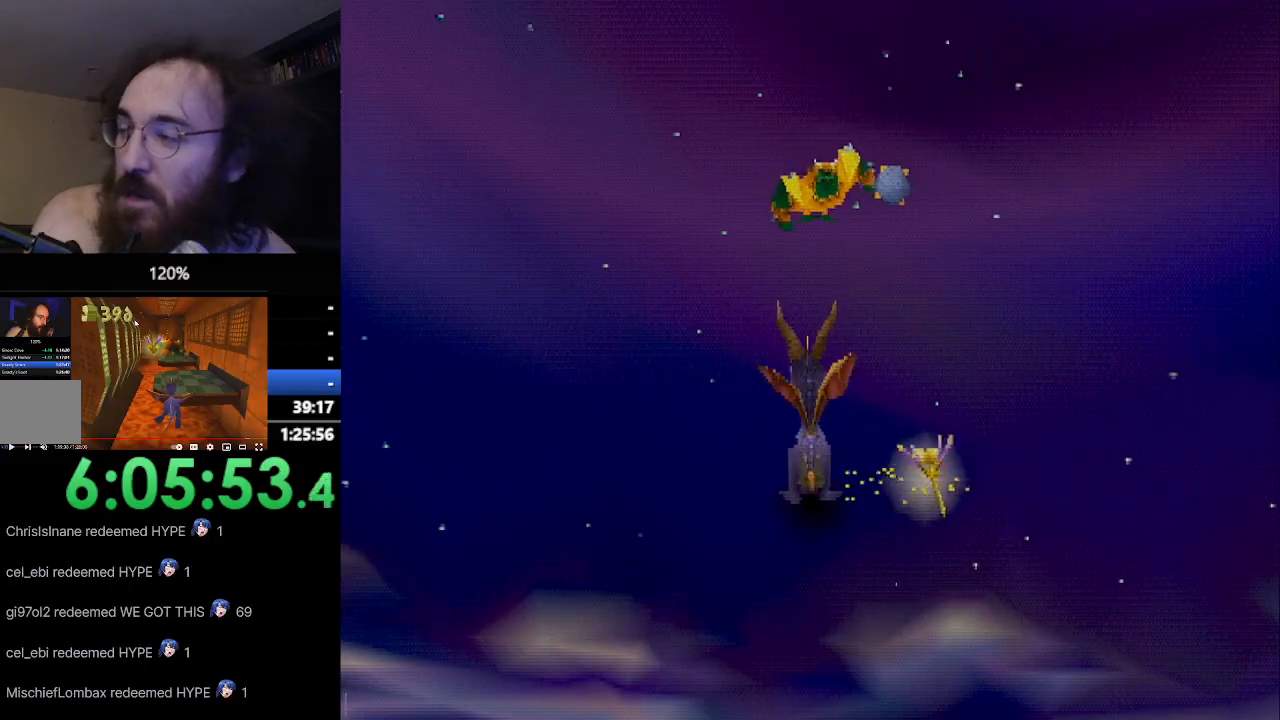
{"buttons": ["CROSS"], "left_stick": "right", "events": []}
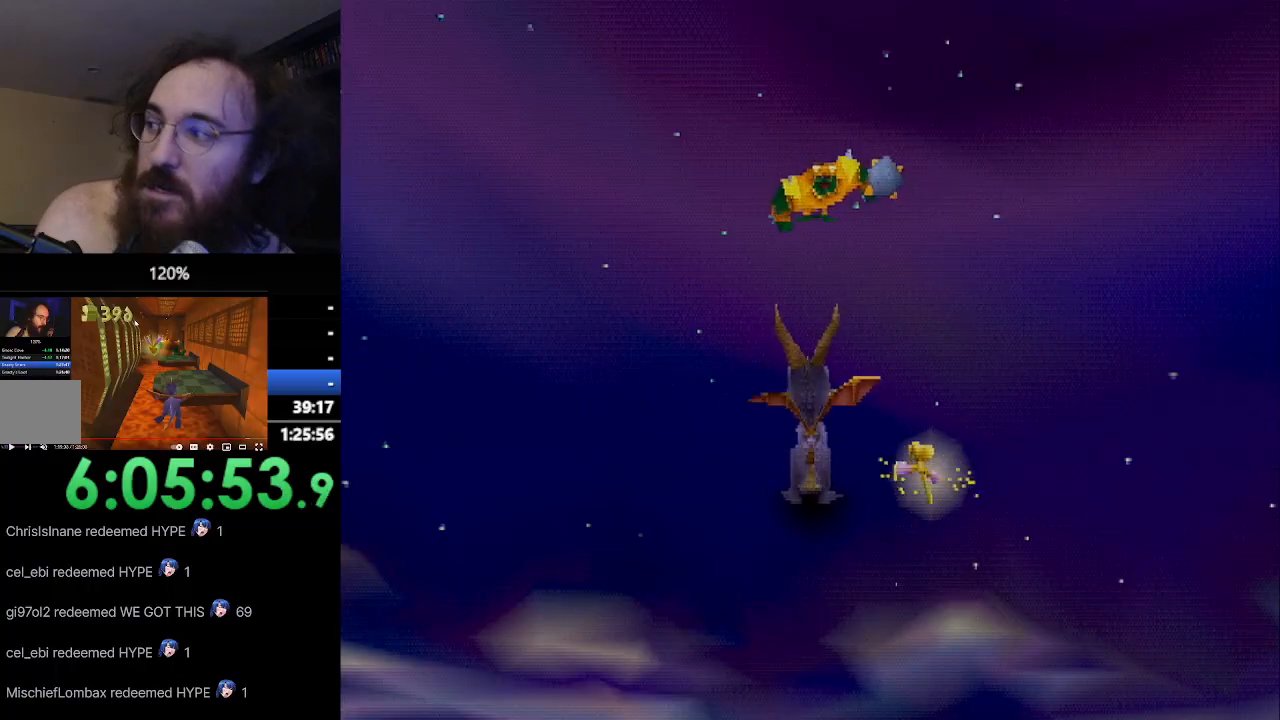
{"buttons": ["CROSS"], "left_stick": "right", "events": []}
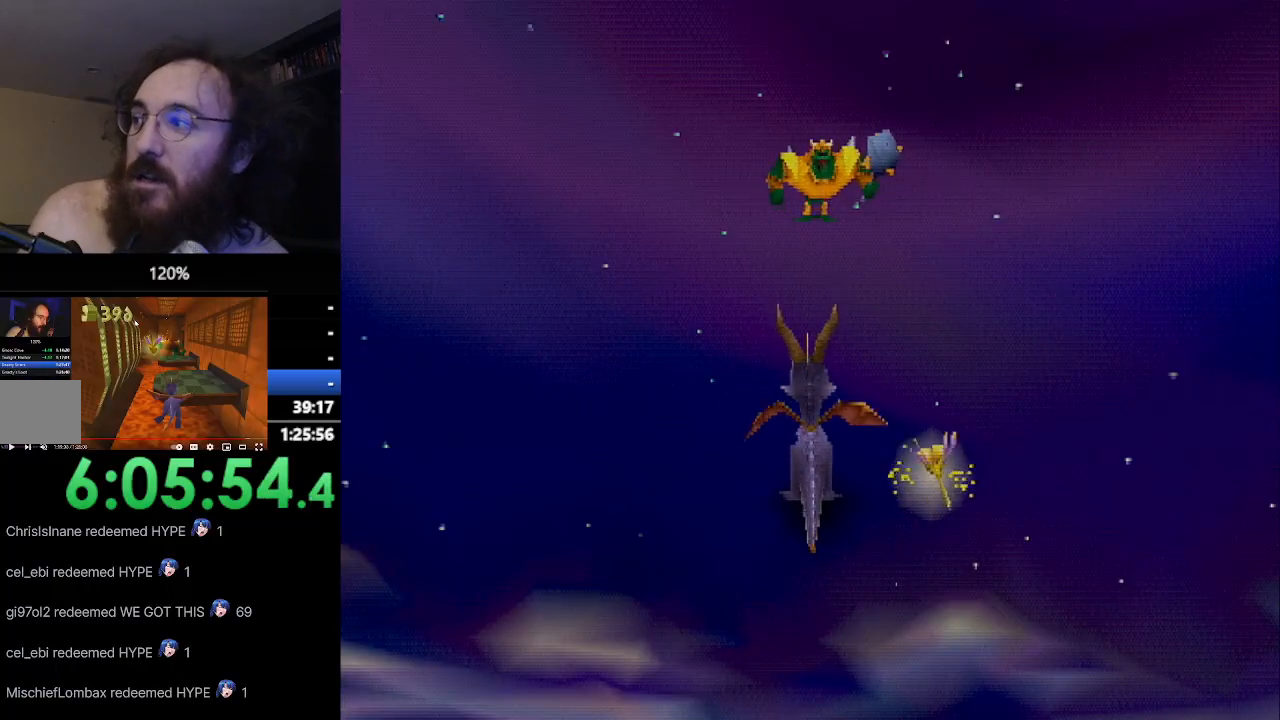
{"buttons": ["CROSS"], "left_stick": "right", "events": []}
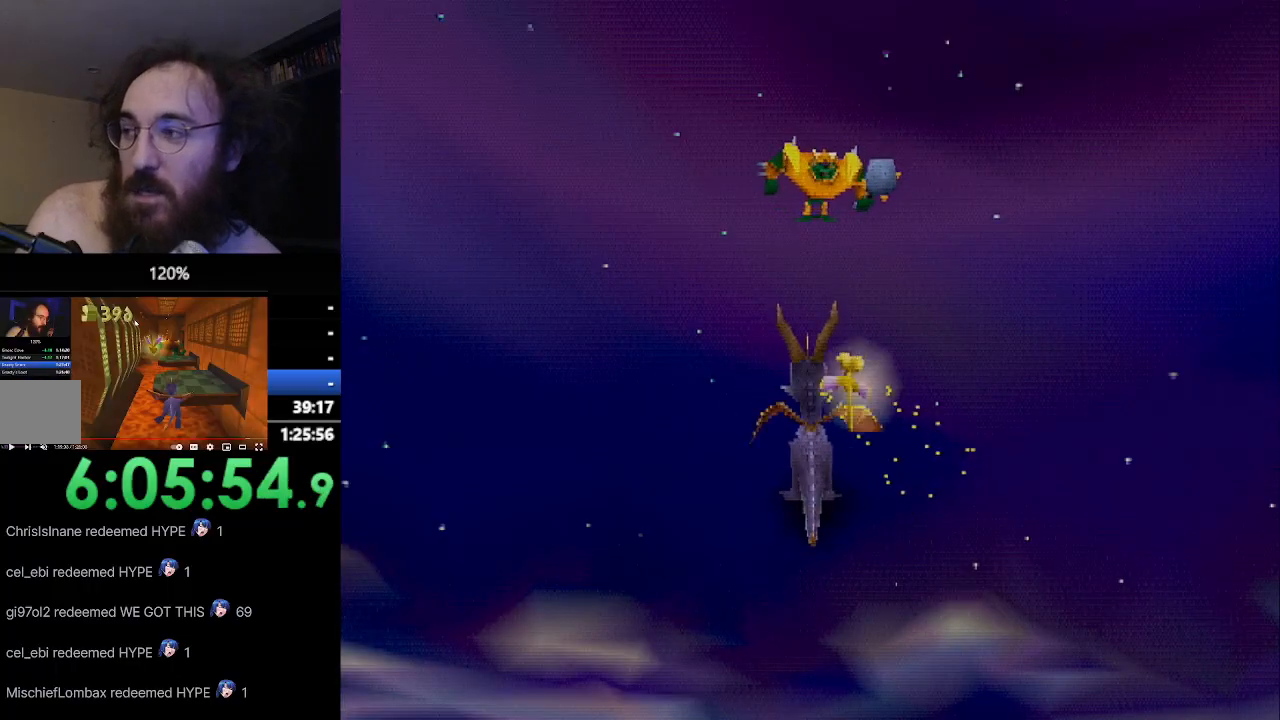
{"buttons": ["CROSS"], "left_stick": "right", "events": []}
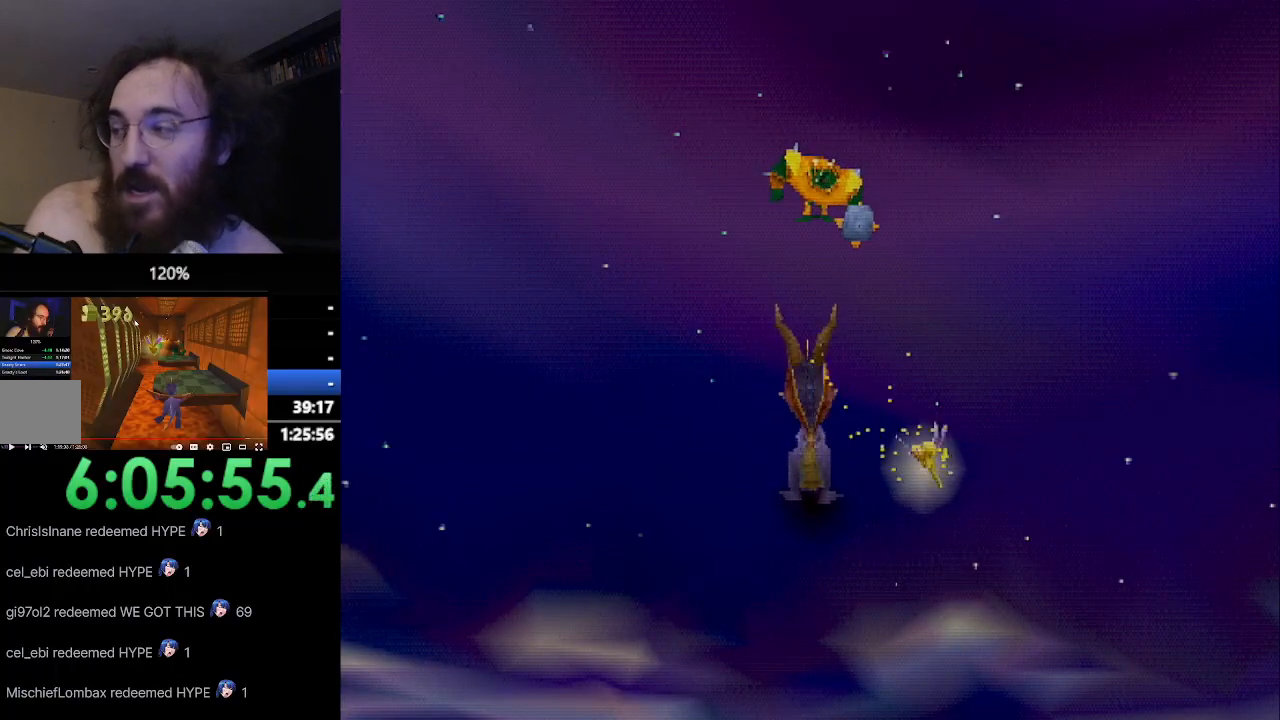
{"buttons": ["CROSS"], "left_stick": "right", "events": []}
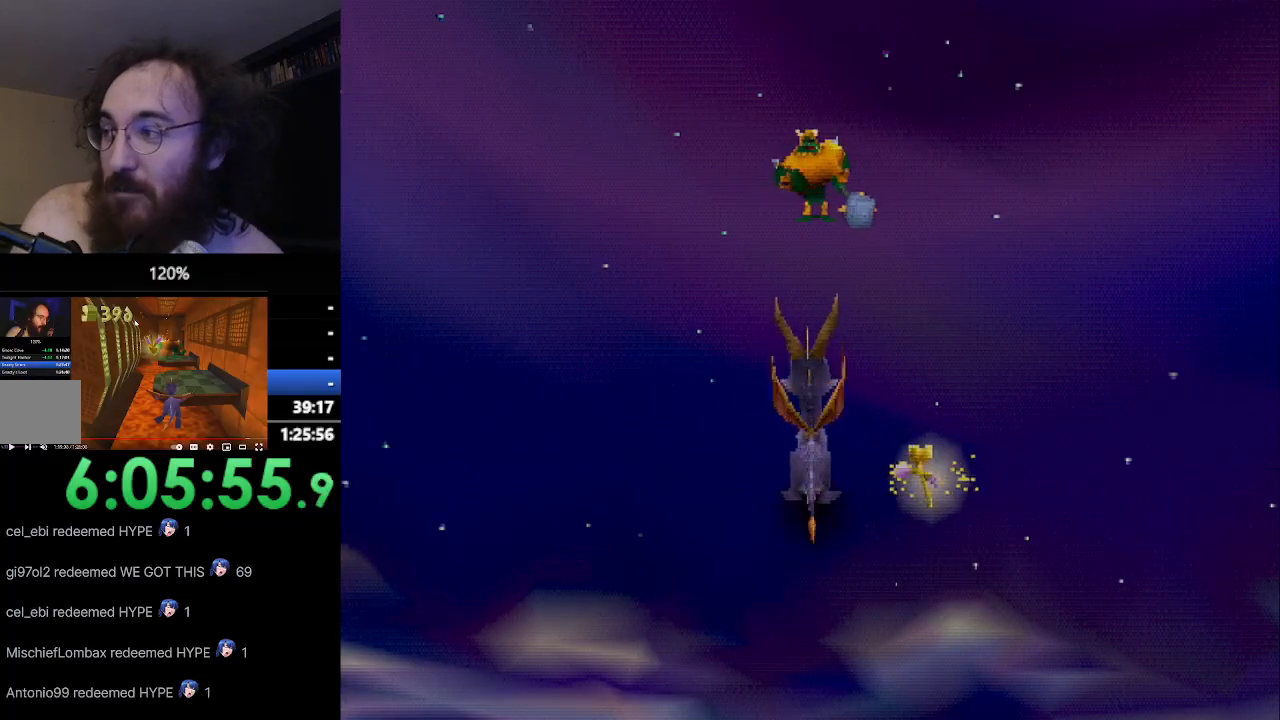
{"buttons": ["CROSS"], "left_stick": "right", "events": []}
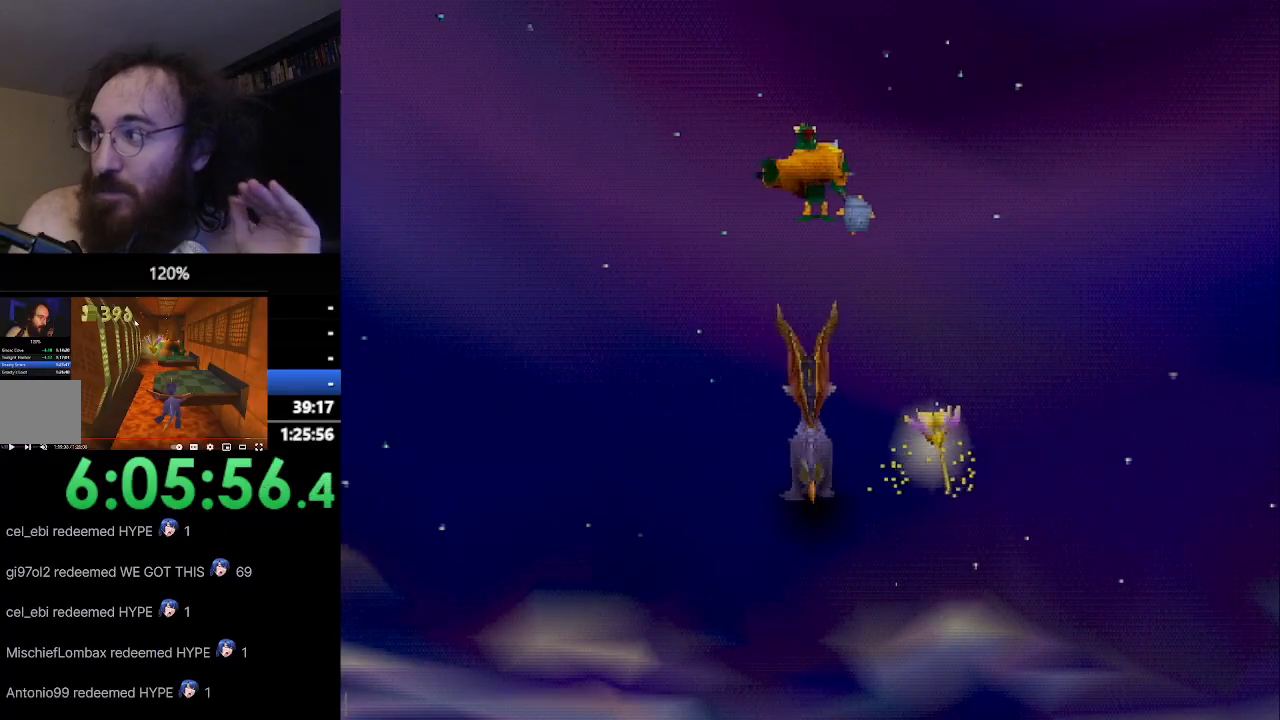
{"buttons": ["CROSS"], "left_stick": "right", "events": []}
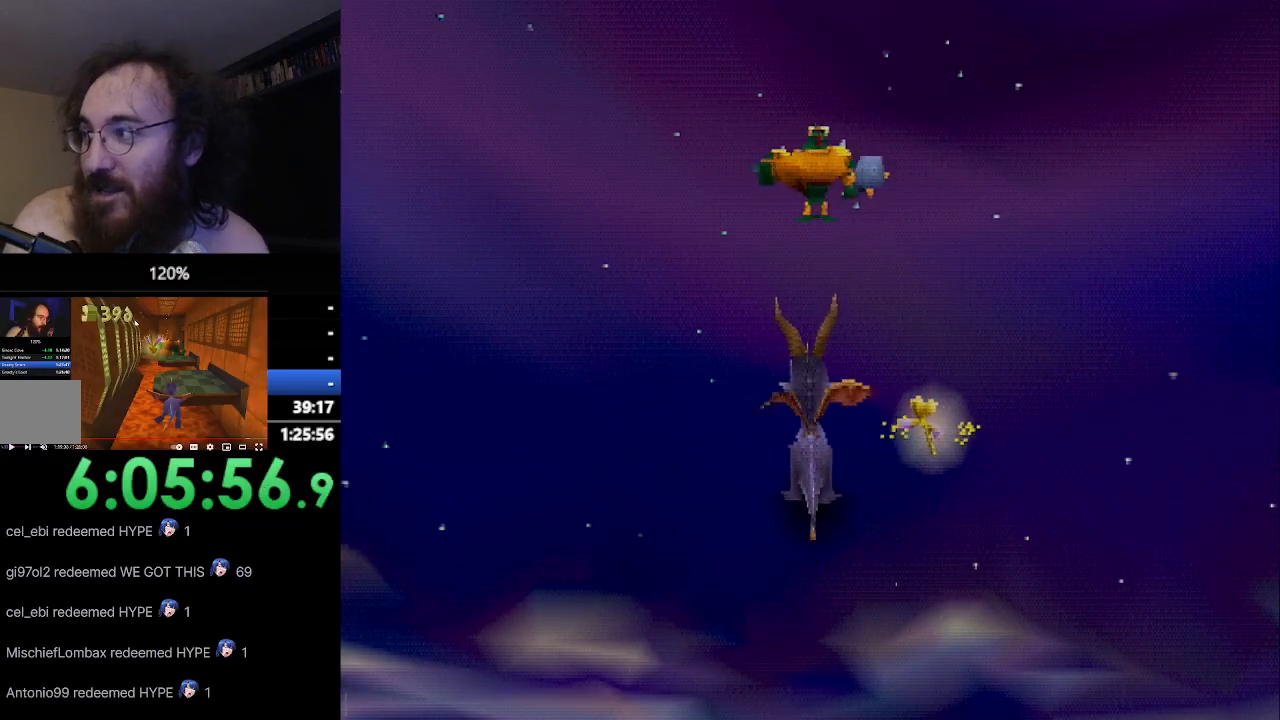
{"buttons": ["CROSS"], "left_stick": "right", "events": []}
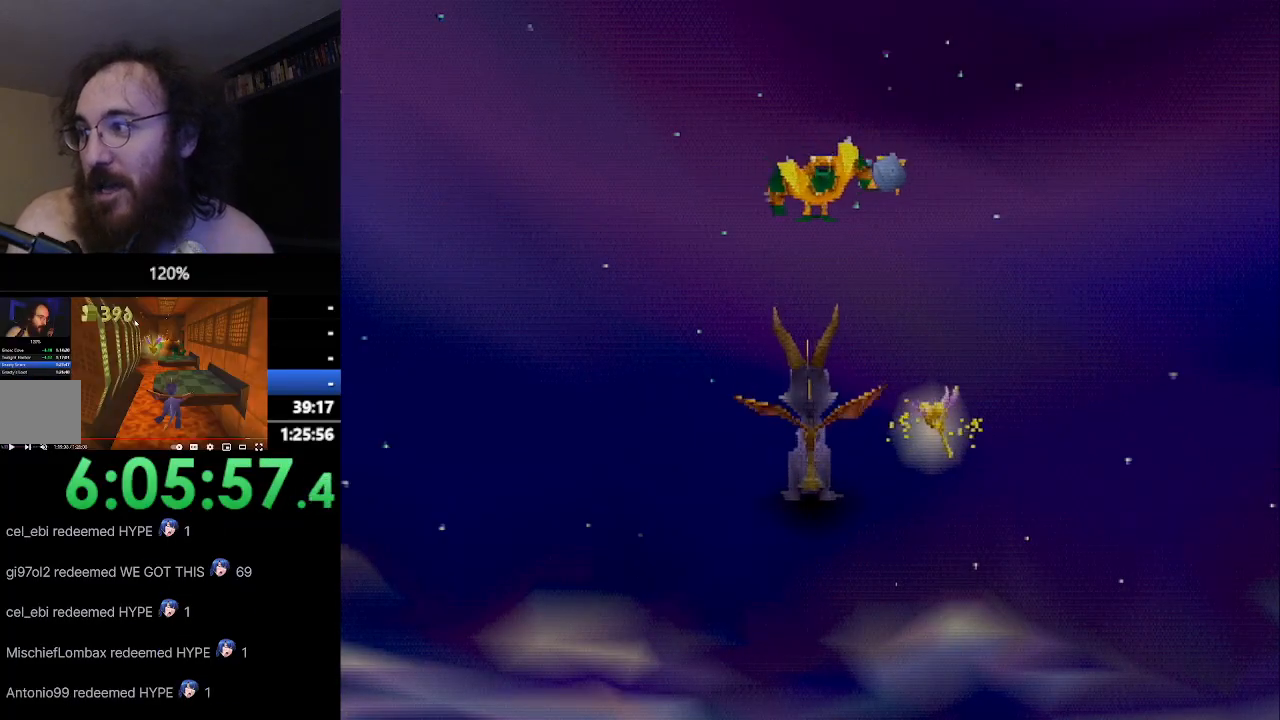
{"buttons": ["CROSS"], "left_stick": "right", "events": []}
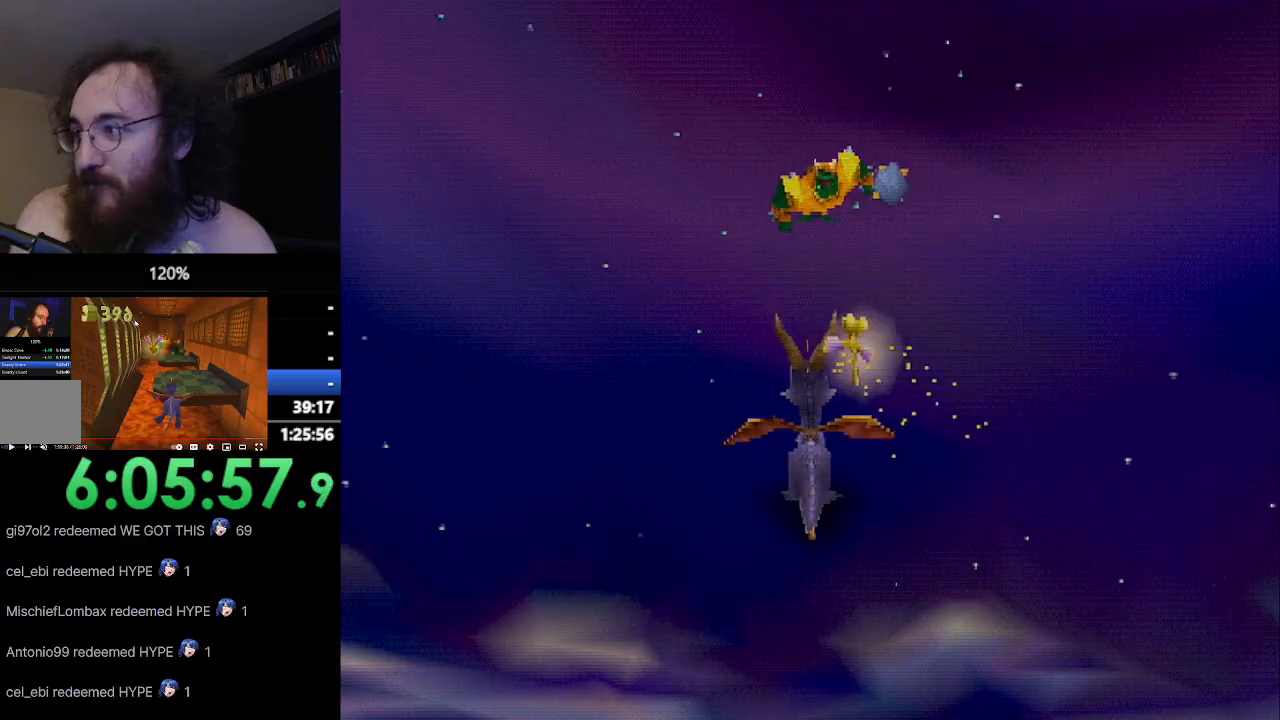
{"buttons": ["CROSS"], "left_stick": "right", "events": []}
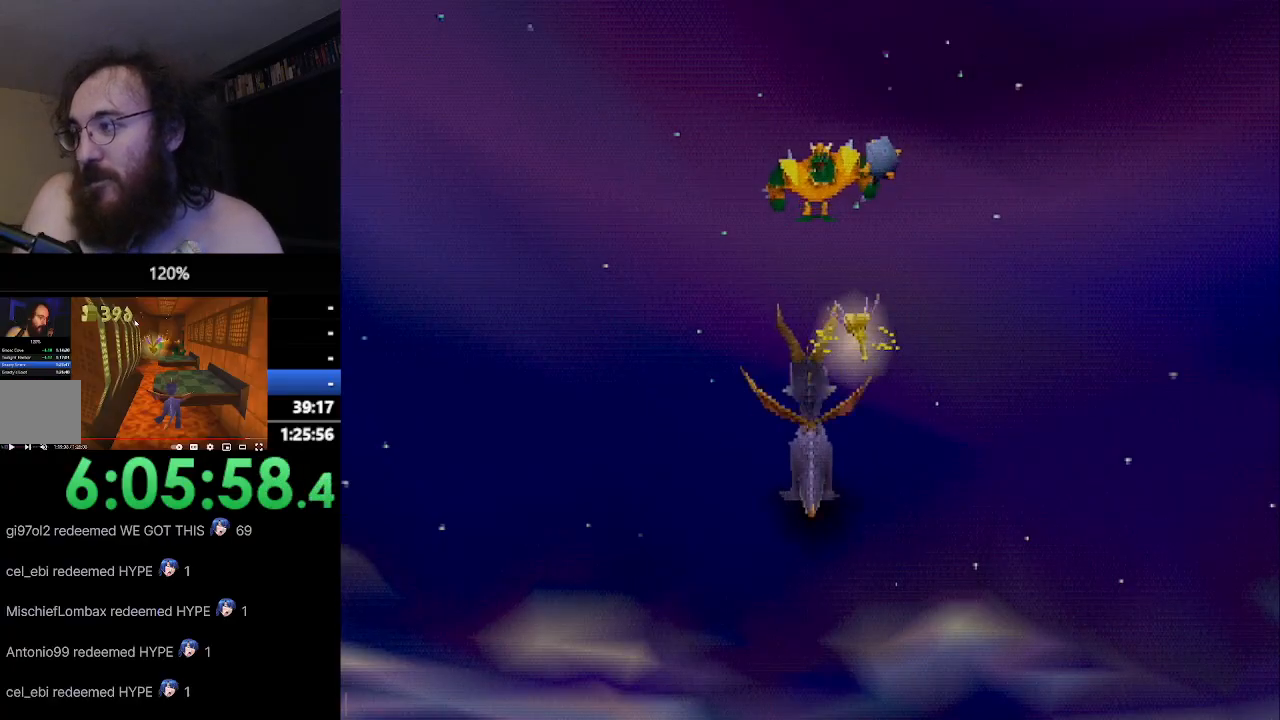
{"buttons": ["CROSS"], "left_stick": "right", "events": []}
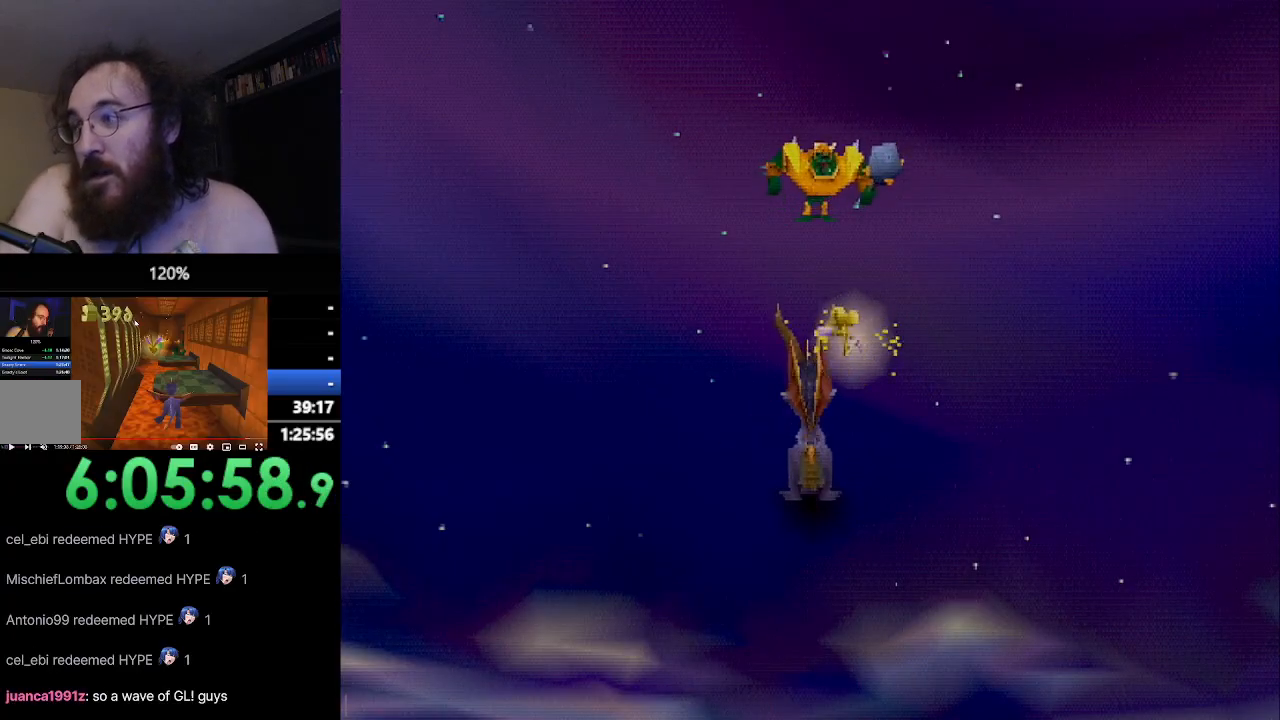
{"buttons": ["CROSS"], "left_stick": "right", "events": []}
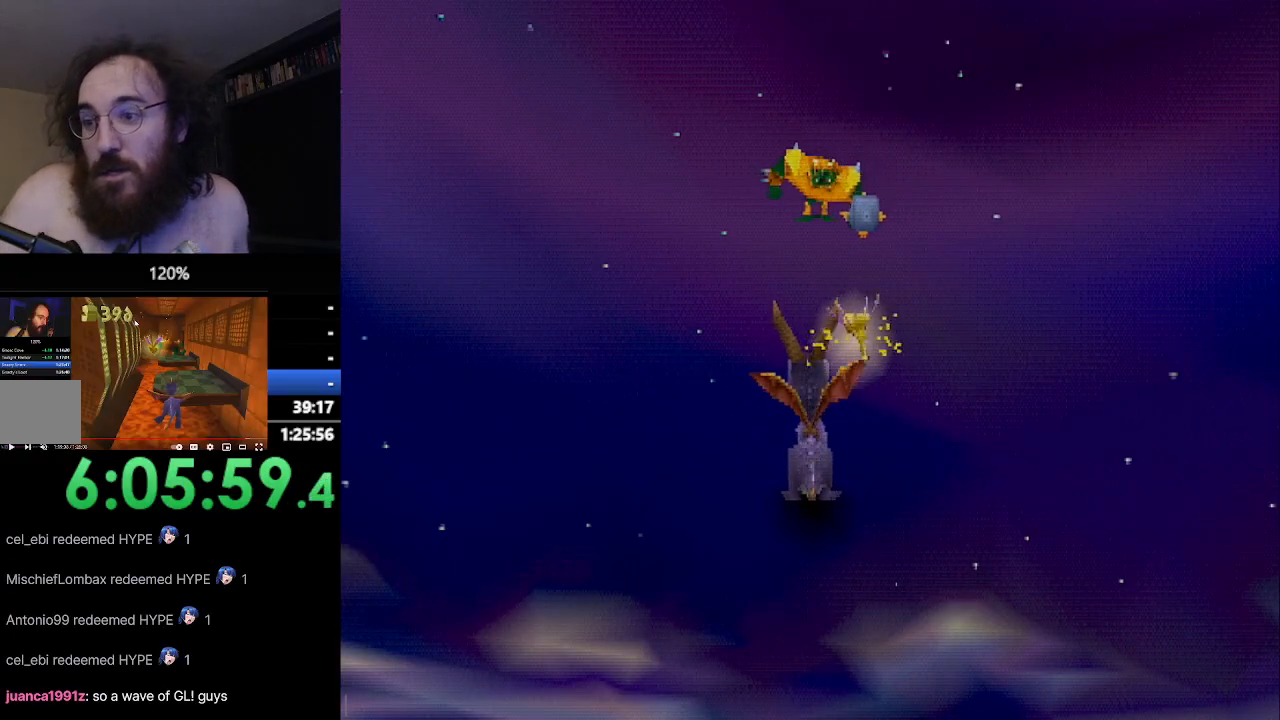
{"buttons": ["CROSS"], "left_stick": "right", "events": []}
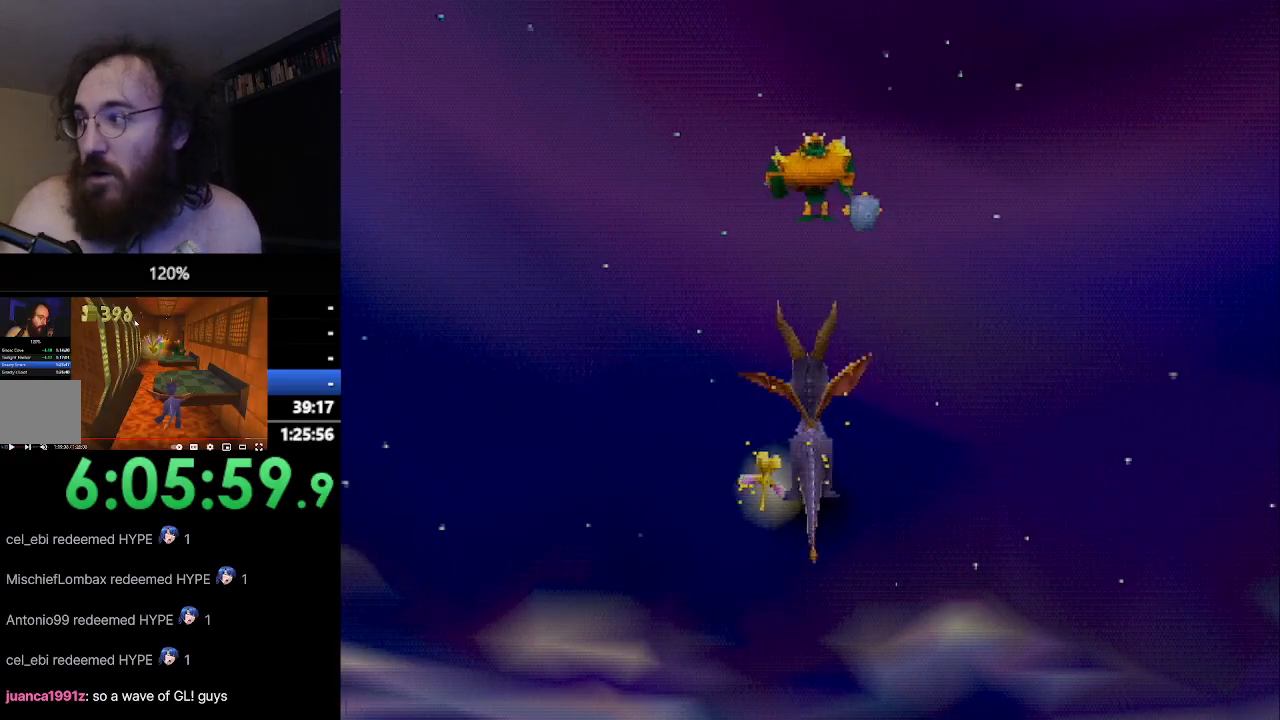
{"buttons": ["CROSS"], "left_stick": "right", "events": []}
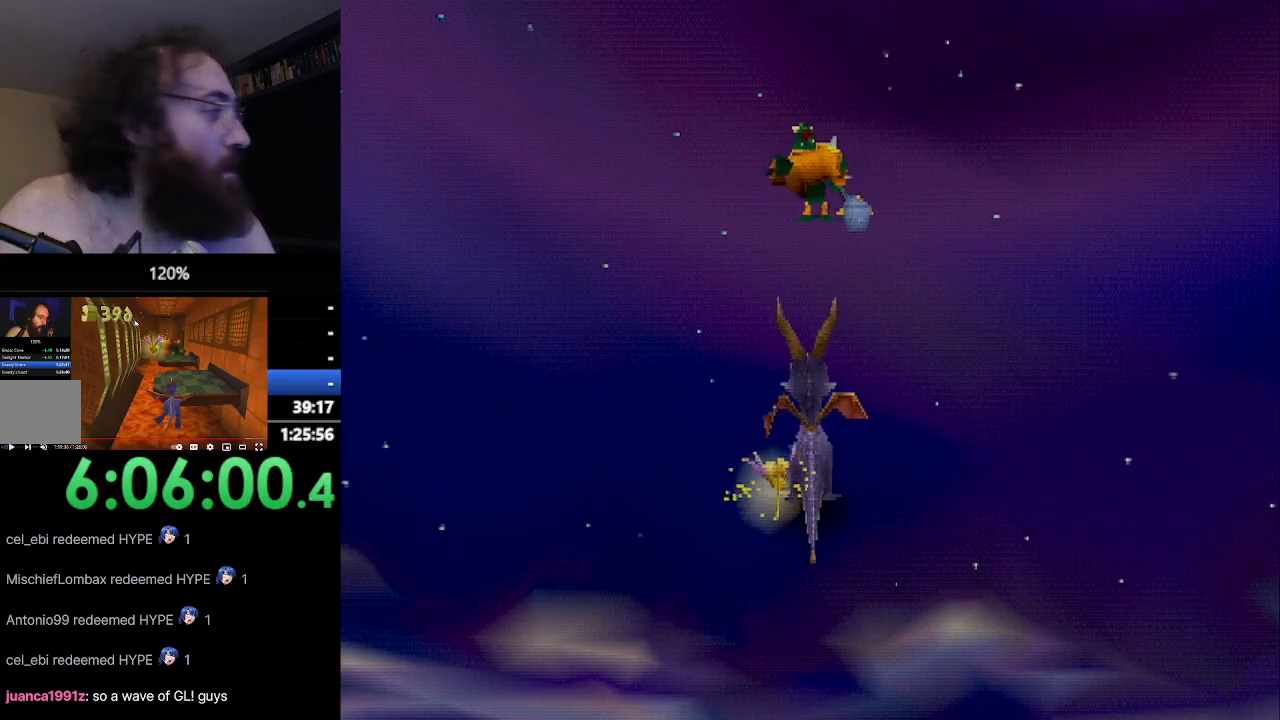
{"buttons": ["CROSS"], "left_stick": "right", "events": []}
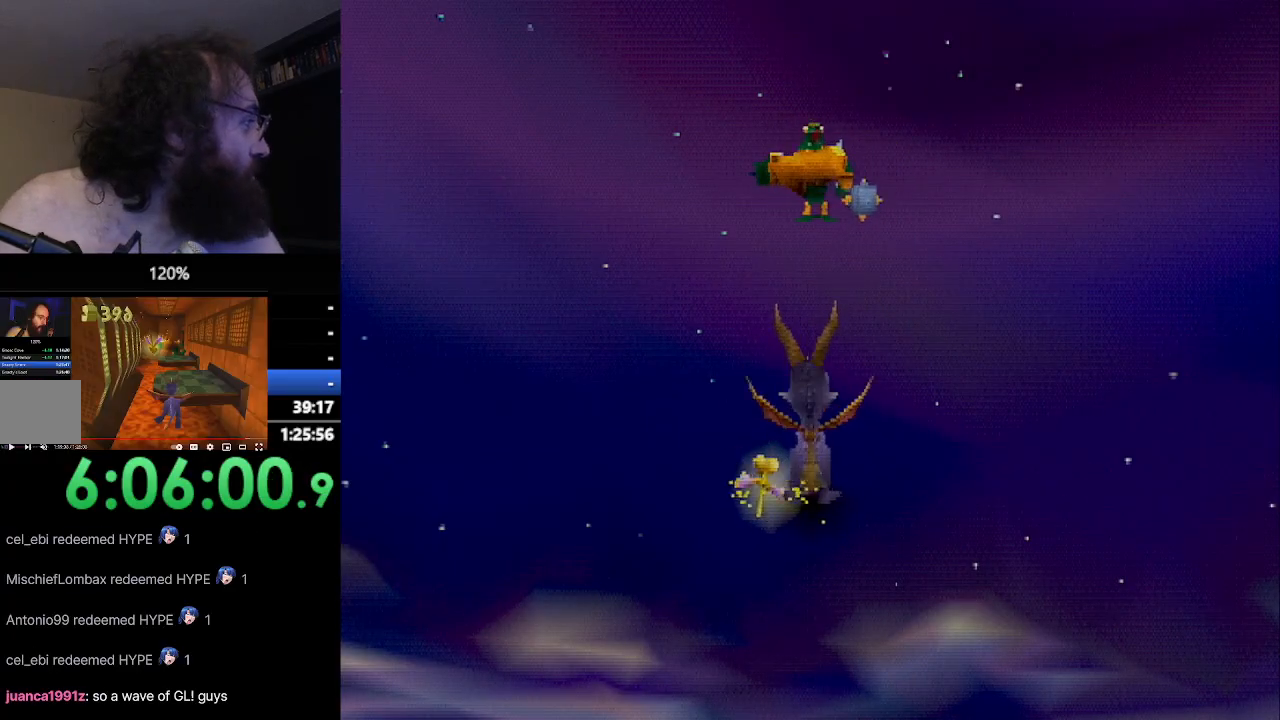
{"buttons": ["CROSS"], "left_stick": "right", "events": []}